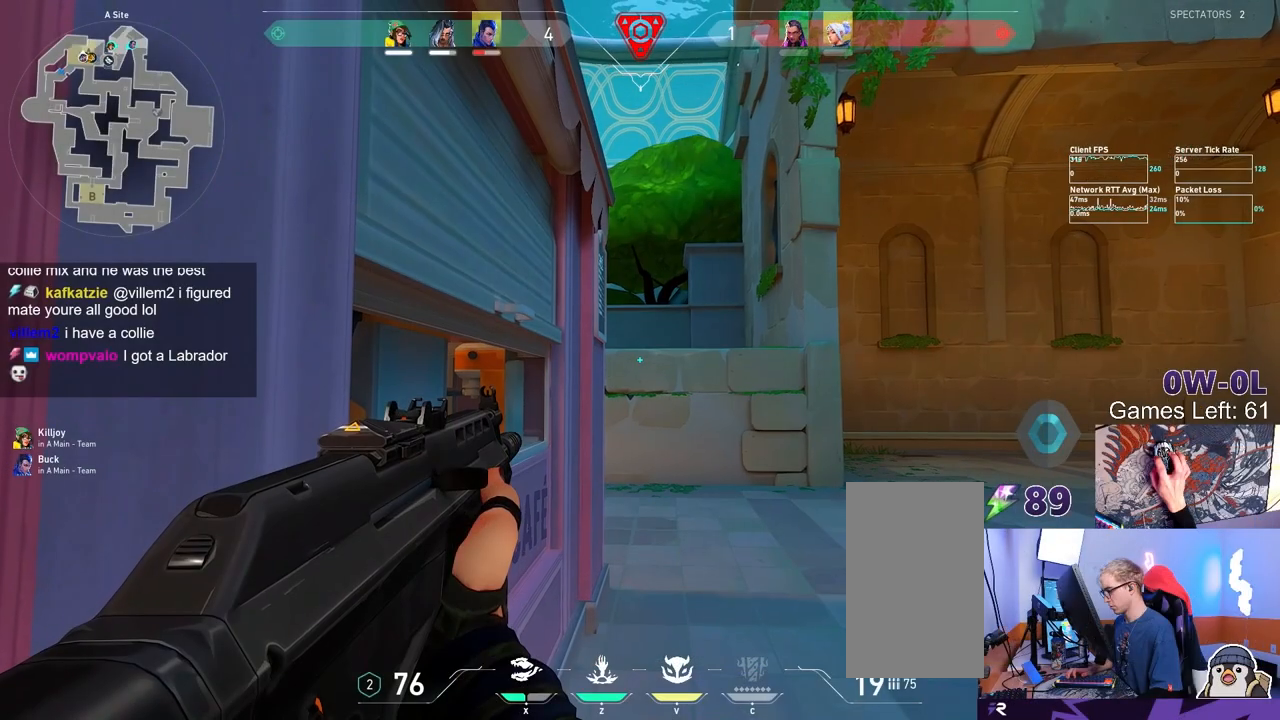
Gameplay with keyboard and mouse; each line is a JSON object with the keys and mouse buttons held at the frame after it. "events" lists presses ("down") and releases ("up") of "a", "ctrl", "d", "e", "f", "q", "r", "s", "shift", "space", "tab", "w", "mouse_left", "mouse_wheel", "mouse_right", "mouse_mb4" and "mouse_mb5" between this image and that frame as [ms after this image, input, new state], when the widget could be followed in between. "mouse_left", "mouse_wheel", "mouse_right", "mouse_mb4", "mouse_mb5" = the "left", "wheel", "right", "mb4", "mb5" buttons of the "mouse" list. No other keys are recorded. "wheel" means that the mouse wheel is clicked or scrolled. Mouse movement is not recorded.
{"keys": ["ctrl"], "mouse": [], "events": []}
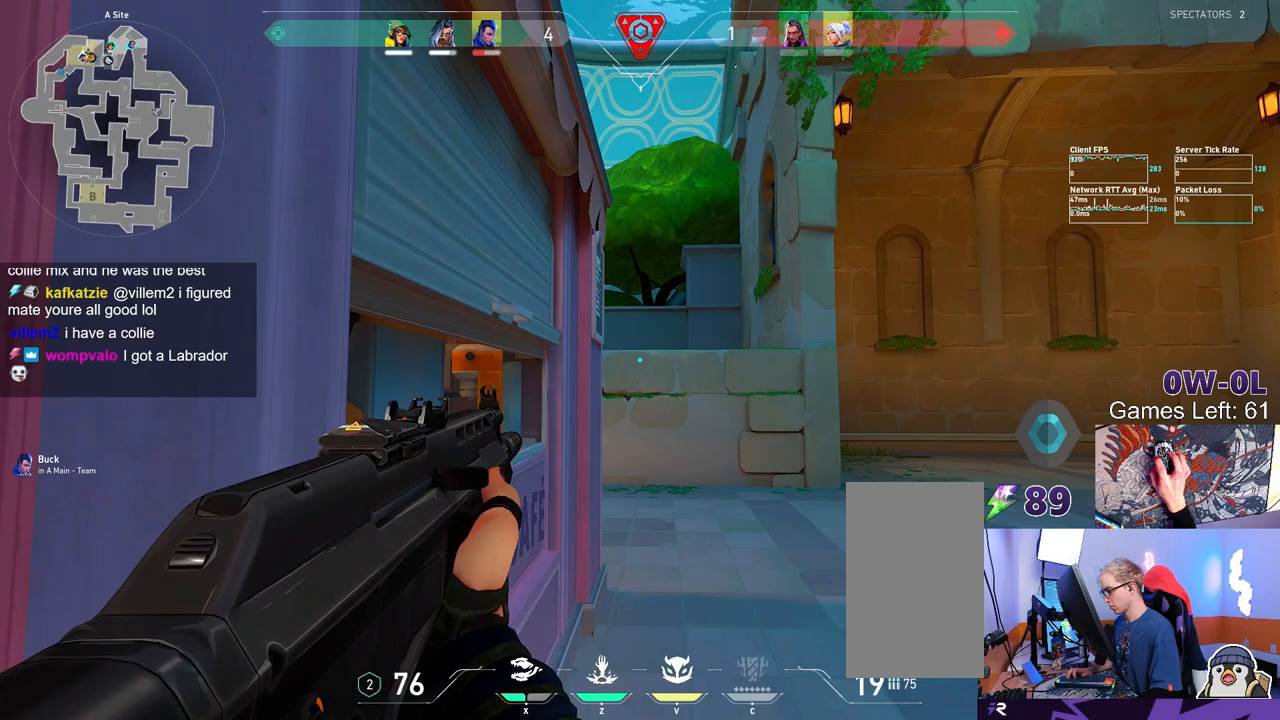
{"keys": ["ctrl"], "mouse": ["left"], "events": [[400, "mouse_left", "down"]]}
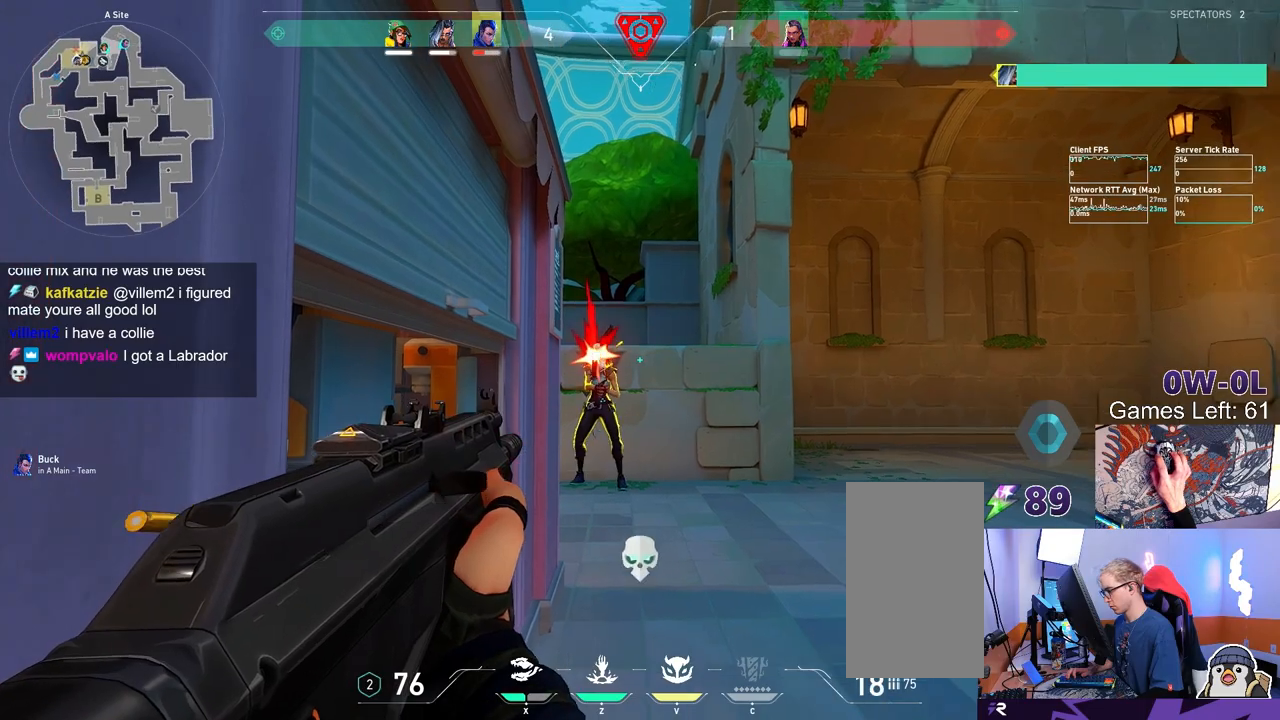
{"keys": [], "mouse": [], "events": [[267, "mouse_left", "up"], [367, "ctrl", "up"]]}
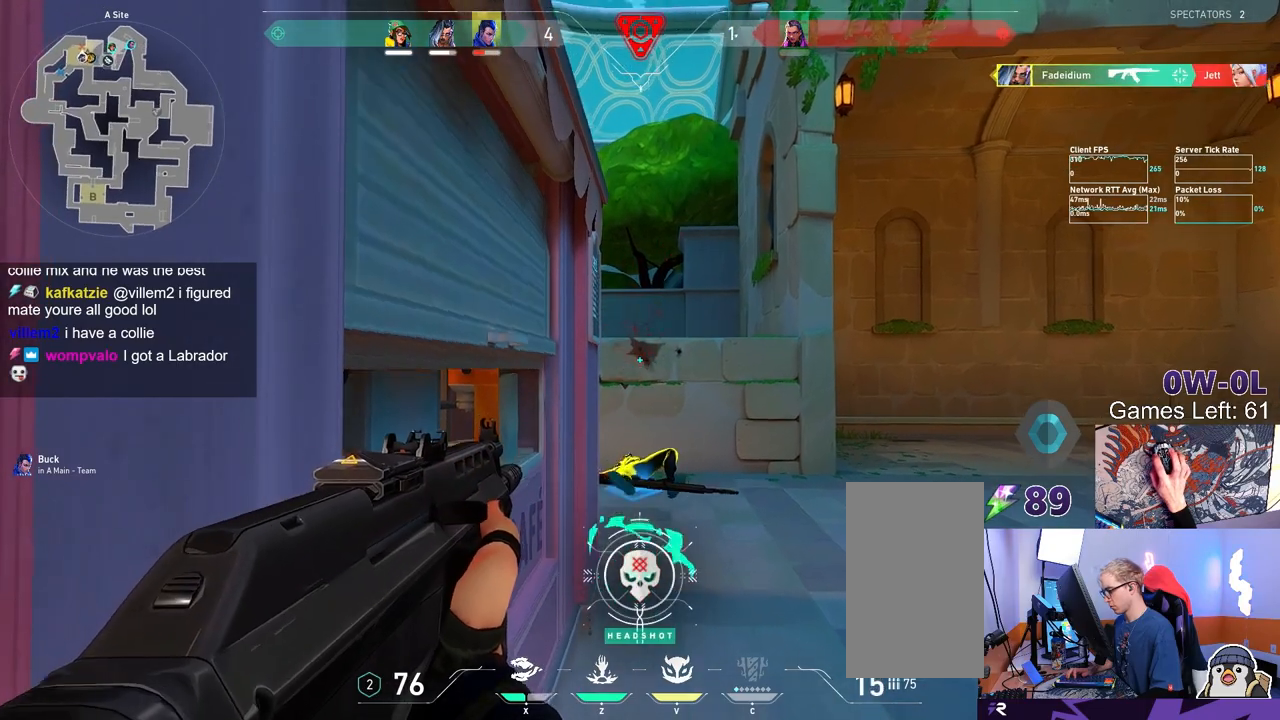
{"keys": ["d"], "mouse": [], "events": [[67, "d", "down"], [300, "a", "down"], [333, "d", "up"], [483, "a", "up"], [500, "d", "down"]]}
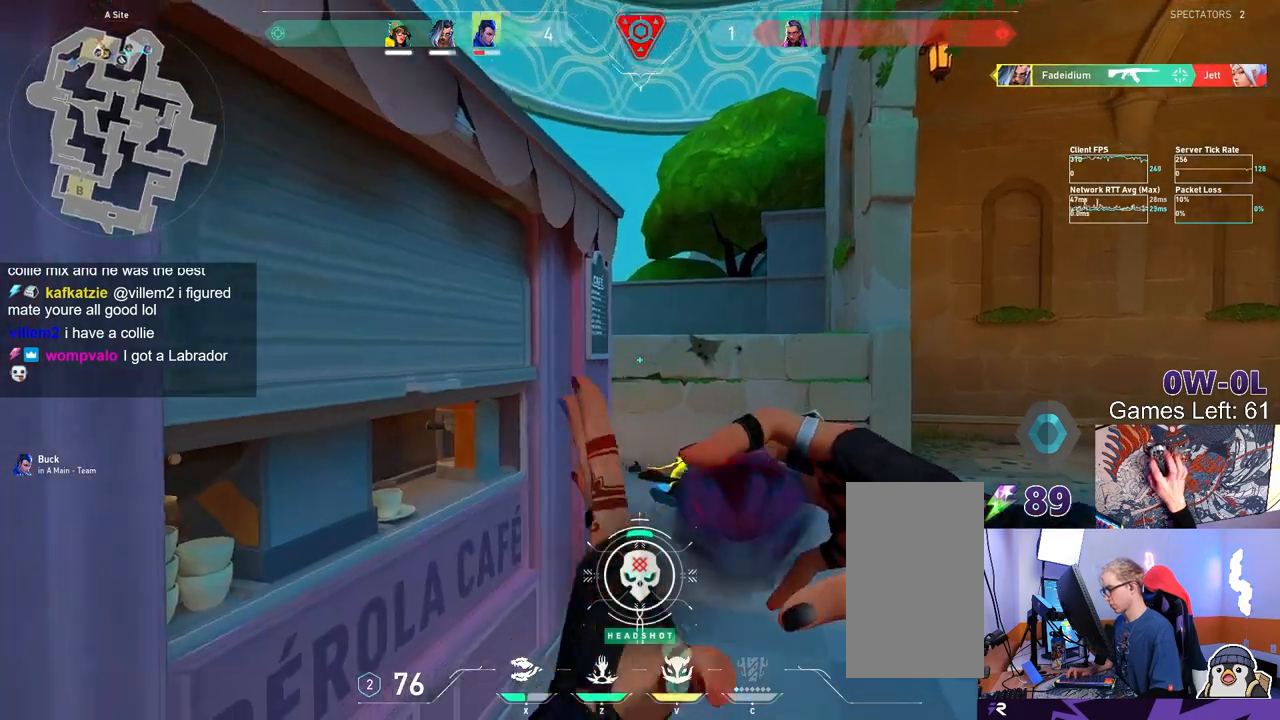
{"keys": ["ctrl", "w"], "mouse": [], "events": [[167, "ctrl", "down"], [167, "d", "up"], [167, "w", "down"], [317, "d", "down"], [450, "d", "up"]]}
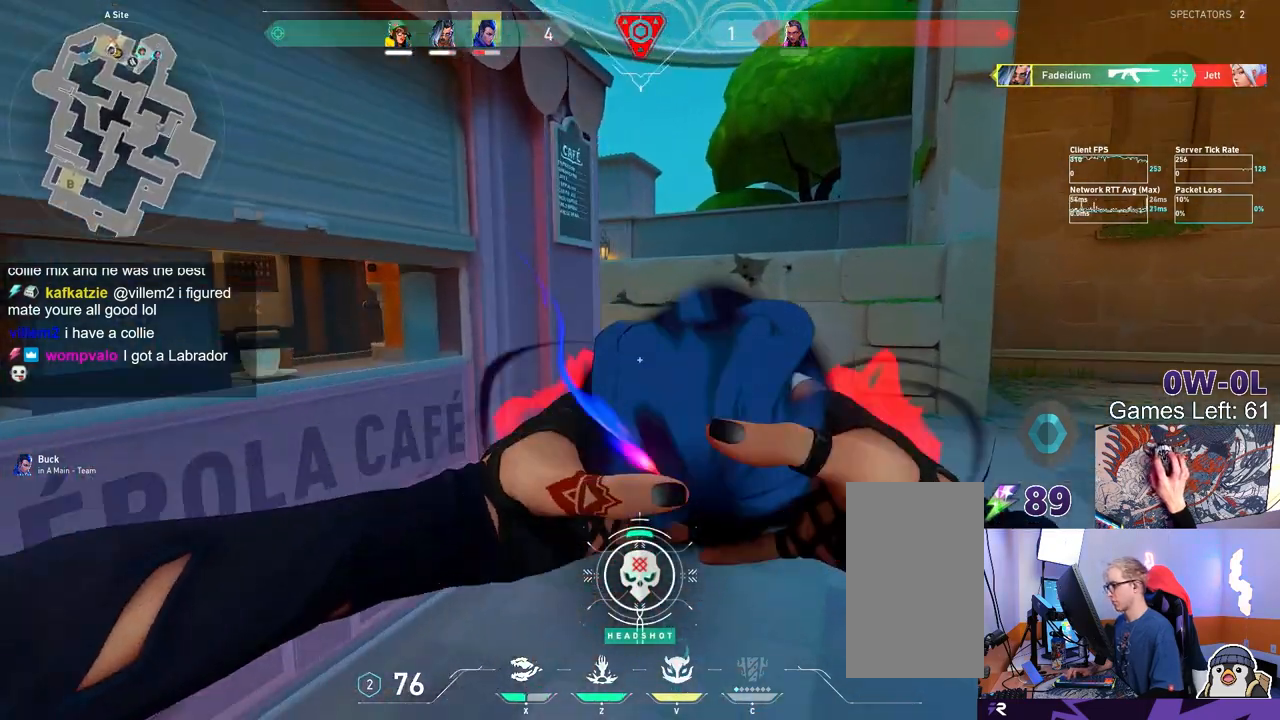
{"keys": ["a"], "mouse": [], "events": [[167, "mouse_left", "down"], [233, "mouse_left", "up"], [233, "w", "up"], [283, "mouse_left", "down"], [300, "ctrl", "up"], [350, "s", "down"], [367, "mouse_left", "up"], [467, "a", "down"], [483, "s", "up"]]}
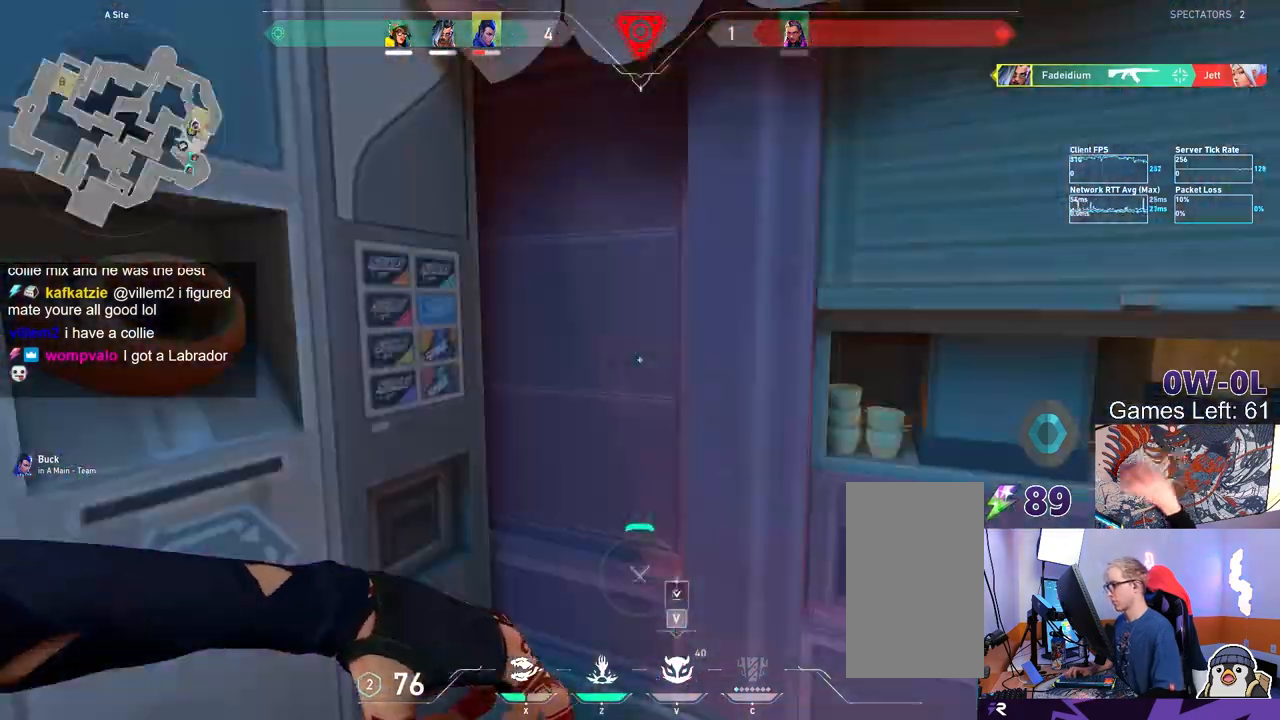
{"keys": ["shift", "w"], "mouse": [], "events": [[83, "w", "down"], [150, "a", "up"], [217, "shift", "down"], [233, "w", "up"], [300, "a", "down"], [317, "shift", "up"], [317, "w", "down"], [367, "a", "up"], [433, "a", "down"], [450, "shift", "down"], [500, "a", "up"]]}
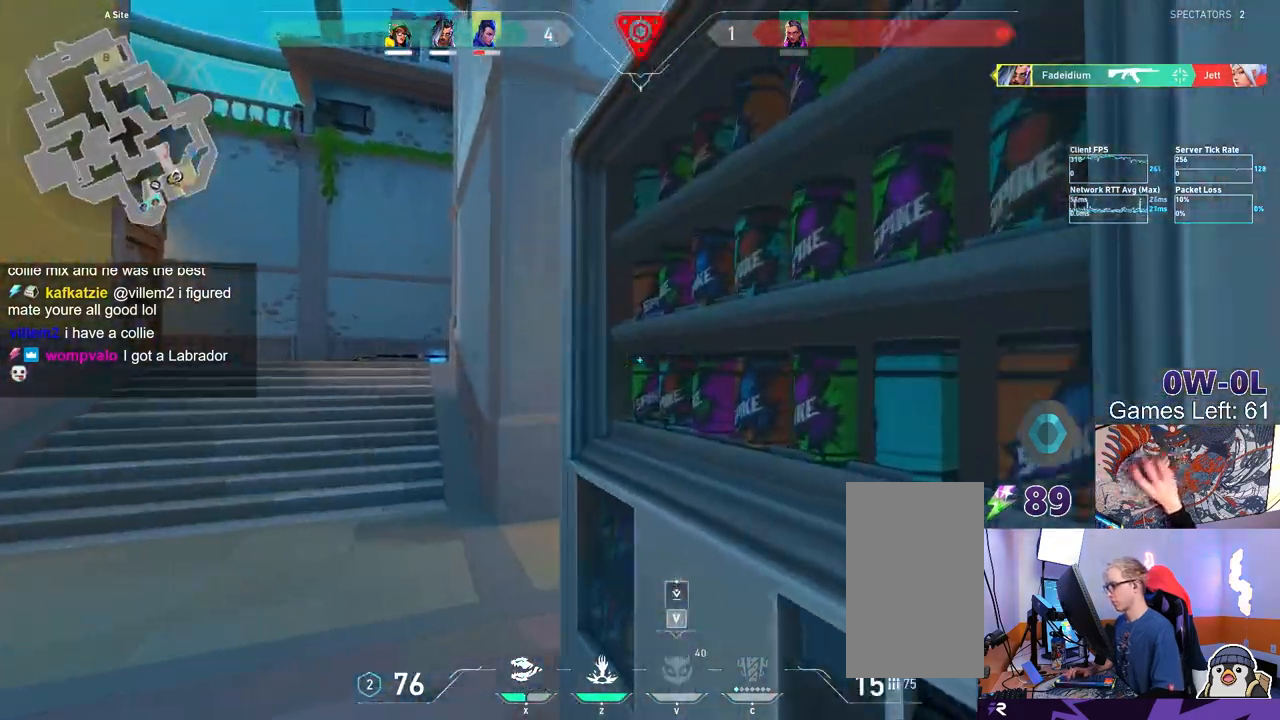
{"keys": [], "mouse": [], "events": [[450, "shift", "up"], [450, "w", "up"]]}
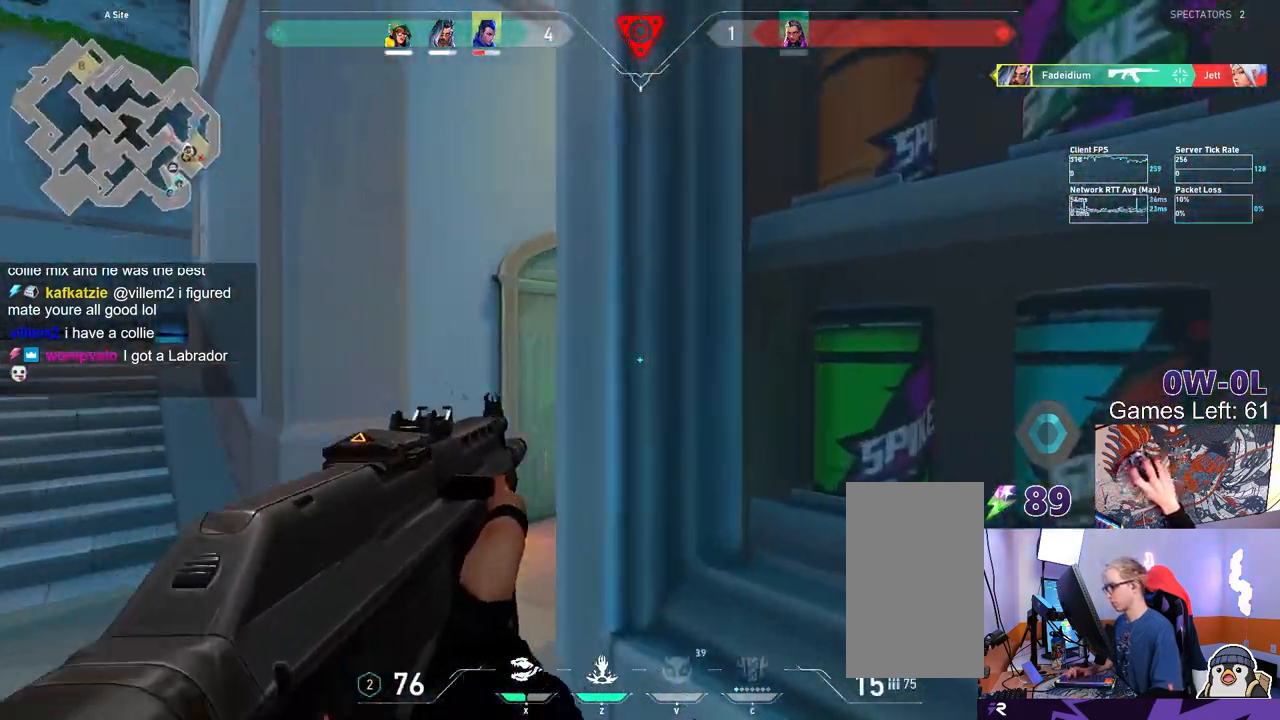
{"keys": ["d"], "mouse": [], "events": [[117, "a", "down"], [417, "d", "down"], [450, "a", "up"]]}
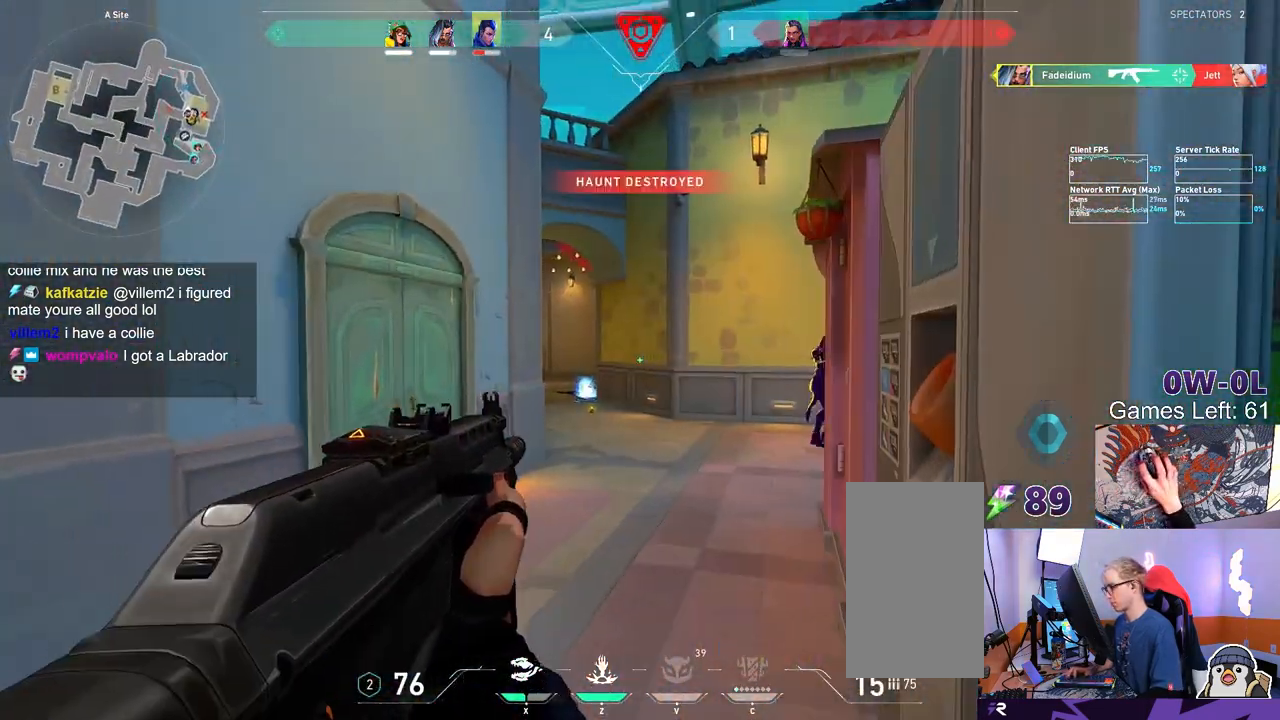
{"keys": ["a", "shift"], "mouse": [], "events": [[17, "d", "up"], [167, "w", "down"], [200, "a", "down"], [250, "w", "up"], [350, "w", "down"], [433, "shift", "down"], [483, "w", "up"]]}
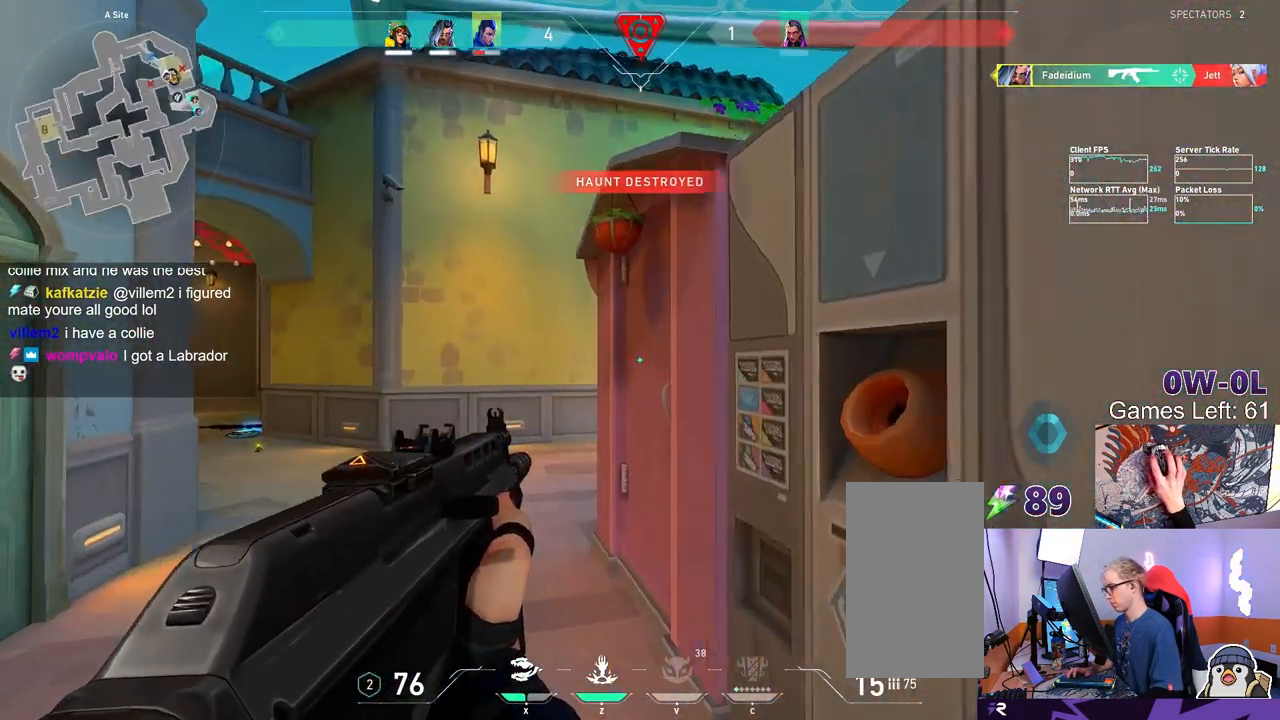
{"keys": ["a", "shift", "w"], "mouse": [], "events": [[200, "w", "down"]]}
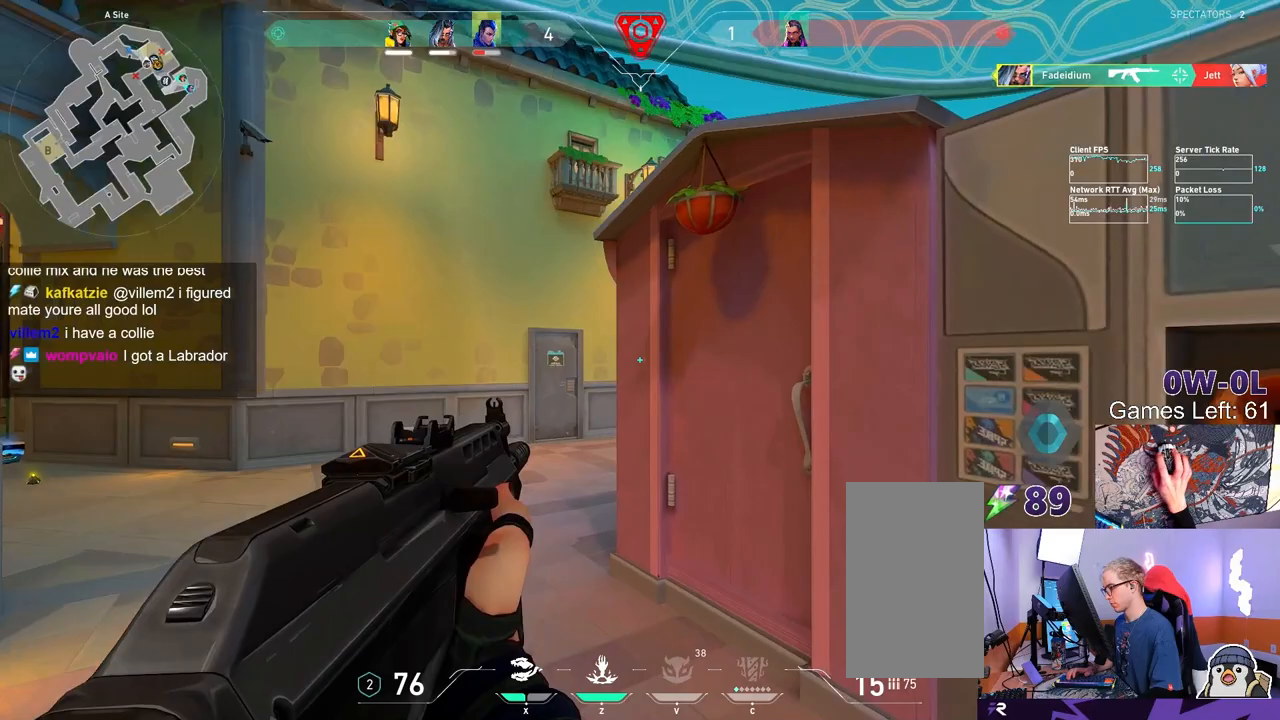
{"keys": ["shift"], "mouse": [], "events": [[133, "w", "up"], [500, "a", "up"]]}
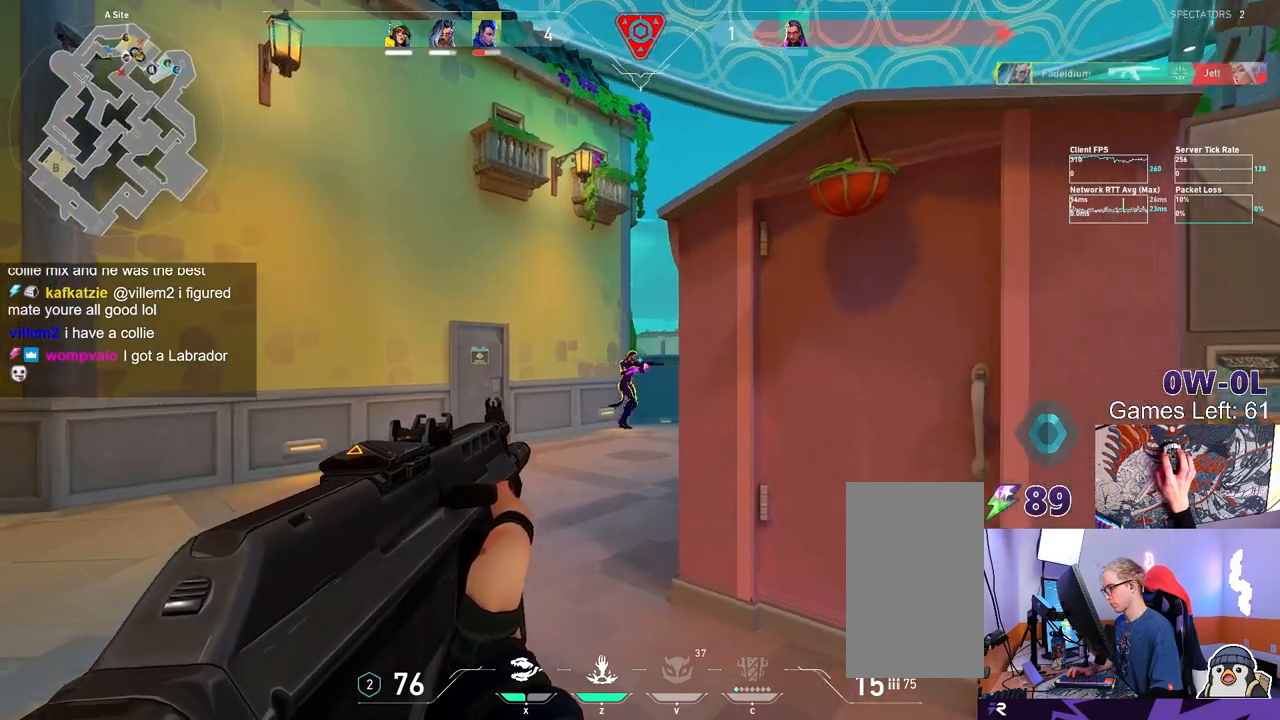
{"keys": [], "mouse": ["left"], "events": [[17, "shift", "up"], [83, "mouse_left", "down"], [167, "mouse_left", "up"], [367, "mouse_left", "down"]]}
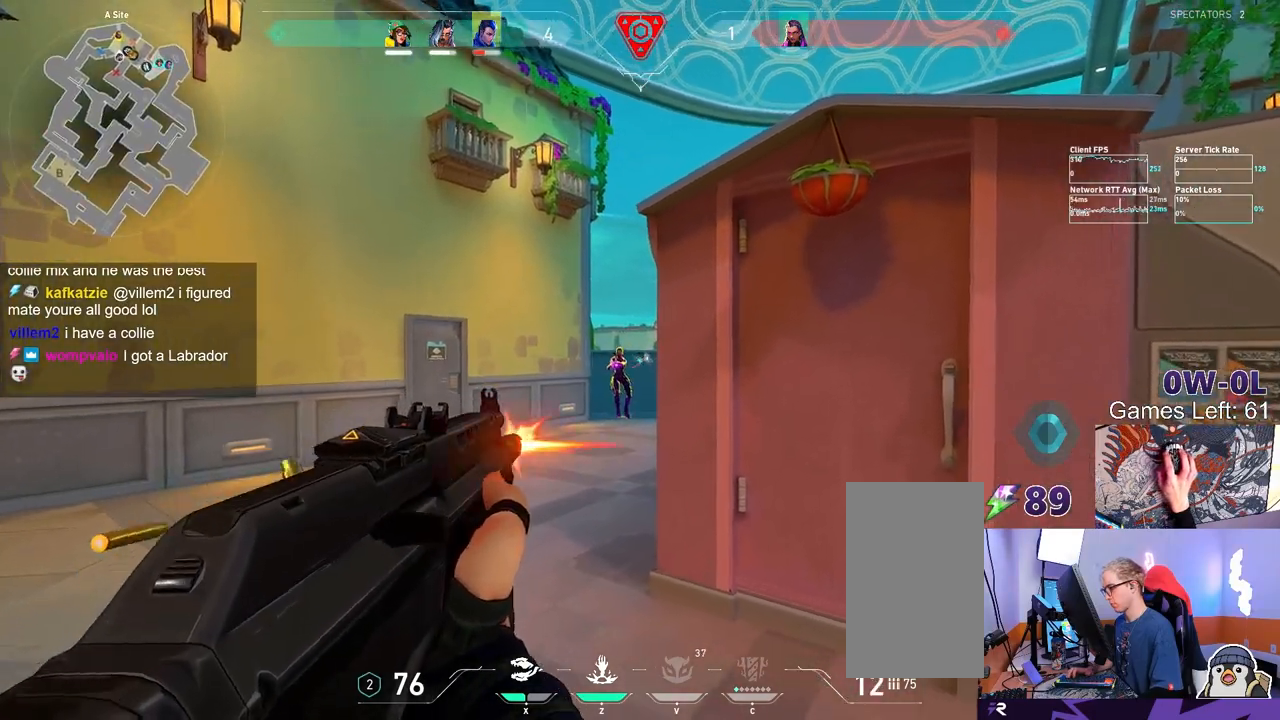
{"keys": ["ctrl"], "mouse": ["left"], "events": [[267, "ctrl", "down"]]}